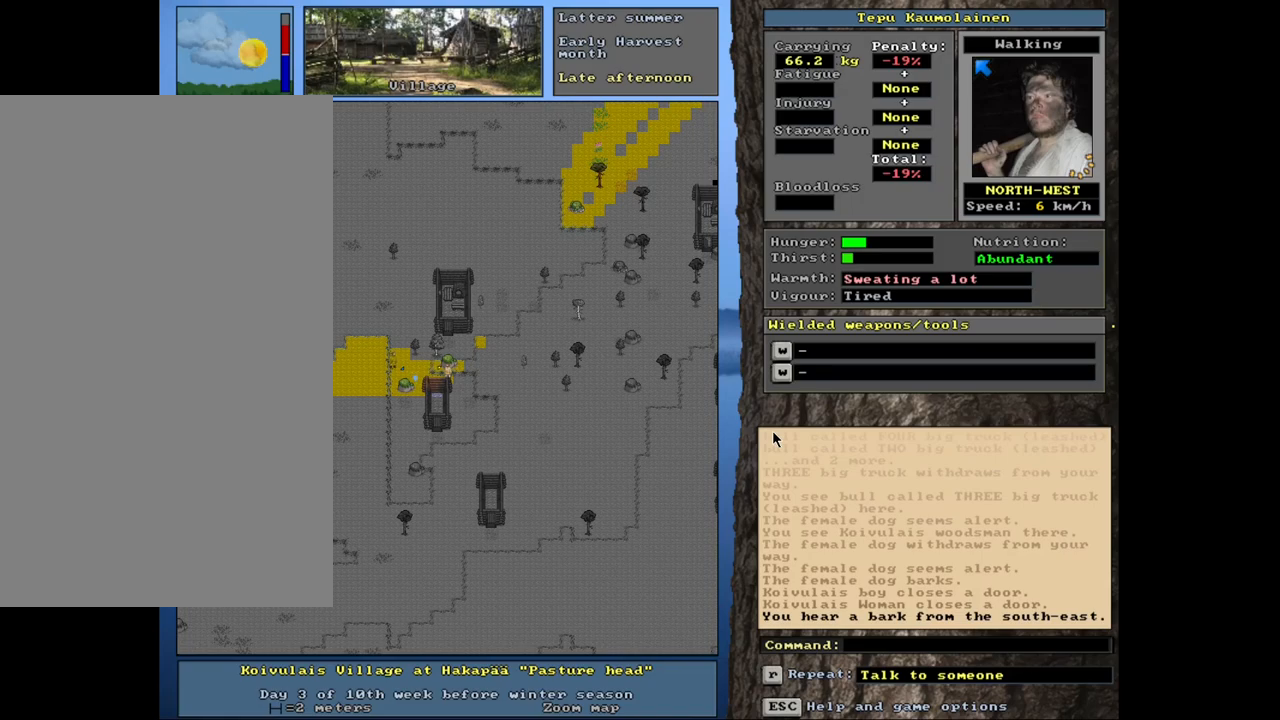
Gameplay with keyboard and mouse; each line is a JSON object with the keys and mouse buttons held at the frame after it. "events" lists presses ("down") and releases ("up") of ".", "/", "0", "1", "2", "3", "4", "5", "6", "7", "8", "9", "a", "alt_l", "alt_r", "b", "backslash", "backspace", "c", "caps_lock", "comma", "ctrl_l", "ctrl_r", "d", "down", "e", "equals", "escape", "f", "f1", "f10", "f11", "f12", "f2", "f3", "f4", "f5", "f6", "f7", "f8", "f9", "g", "h", "i", "j", "k", "l", "lbracket", "left", "minus", "n", "num0", "num1", "num2", "num3", "num4", "num5", "num6", "num7", "num8", "num9", "o", "p", "q", "quote", "r", "rbracket", "return", "right", "s", "semicolon", "shift_l", "shift_r", "space", "super_l", "super_r", "t", "tab", "tilde", "up", "v", "w", "x", "y", "z", "mouse_left", "mouse_wheel", "mouse_right", "mouse_mb4" and "mouse_mb5" between this image and that frame as [ms after this image, input, new state], when the widget could be followed in between. "mouse_left", "mouse_wheel", "mouse_right", "mouse_mb4", "mouse_mb5" = the "left", "wheel", "right", "mb4", "mb5" buttons of the "mouse" list. No other keys are recorded. "wheel" means that the mouse wheel is clicked or scrolled. Mouse movement is not recorded. Not read: m other_keys u.
{"keys": ["shift_l"], "mouse": [], "events": [[350, "shift_l", "down"]]}
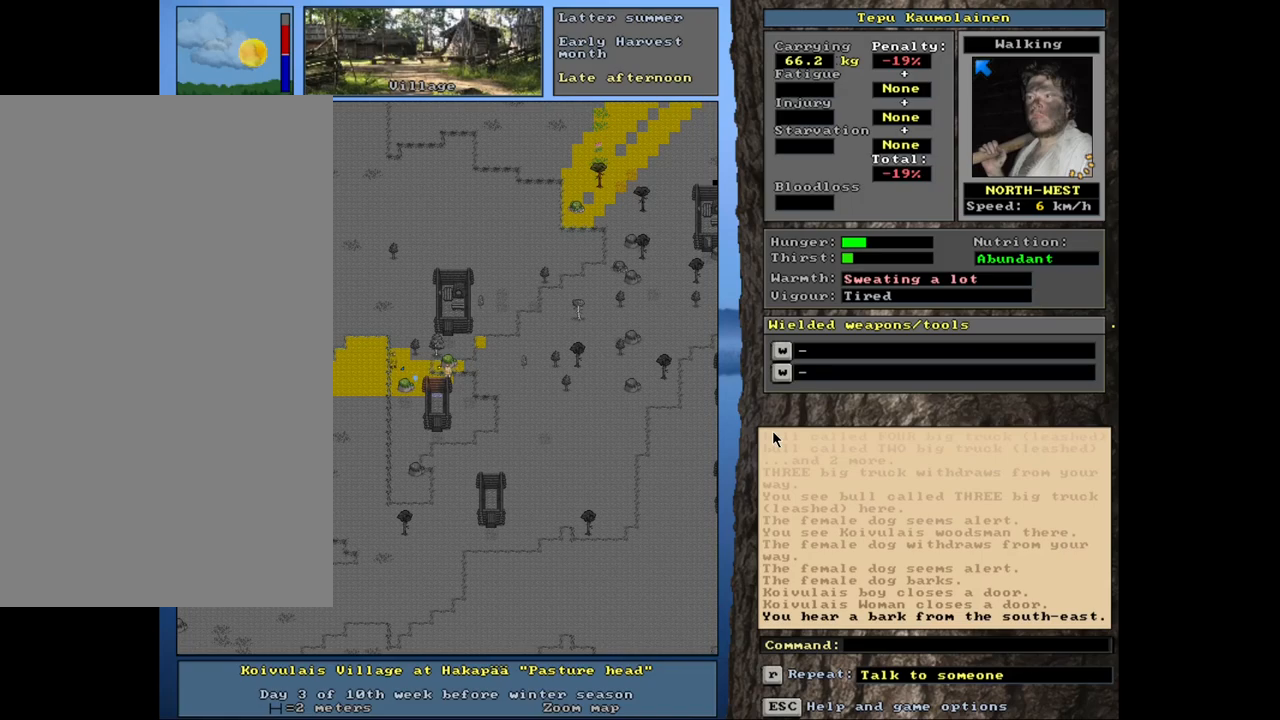
{"keys": ["shift_l"], "mouse": [], "events": [[50, "c", "down"], [117, "c", "up"], [250, "equals", "down"], [350, "equals", "up"]]}
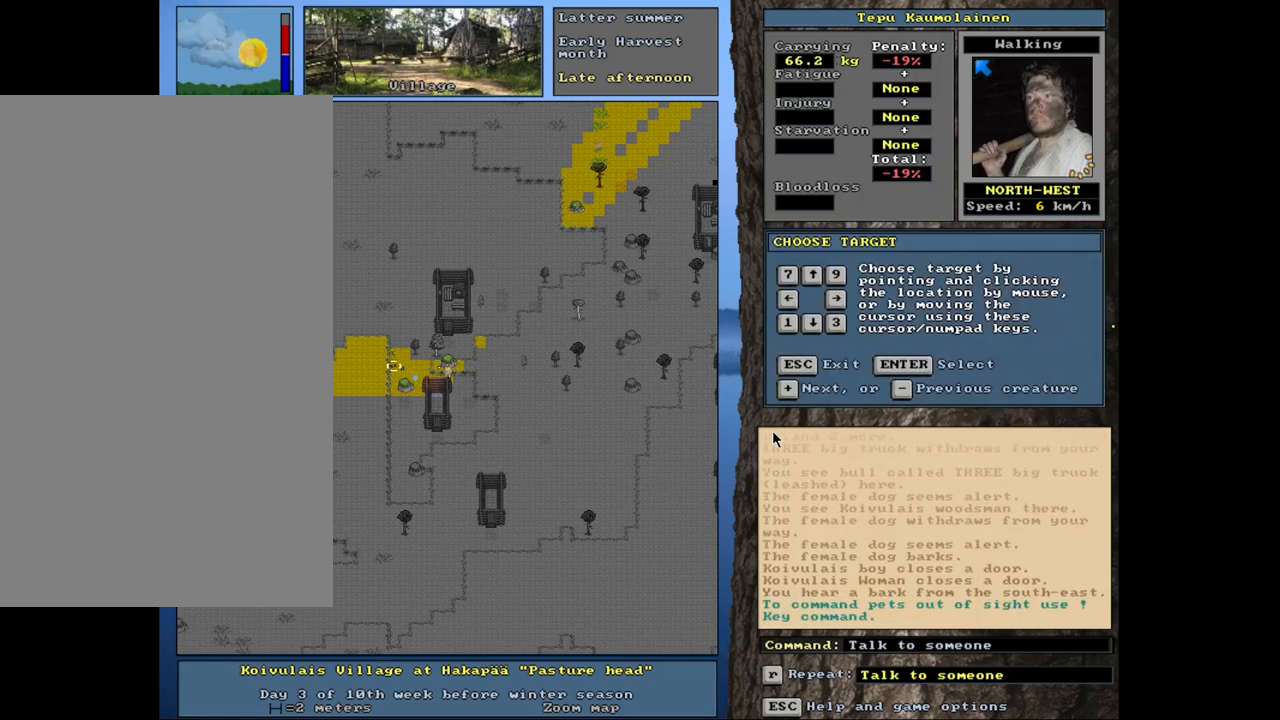
{"keys": ["t"], "mouse": [], "events": [[134, "shift_l", "up"], [234, "return", "down"], [284, "return", "up"], [450, "t", "down"]]}
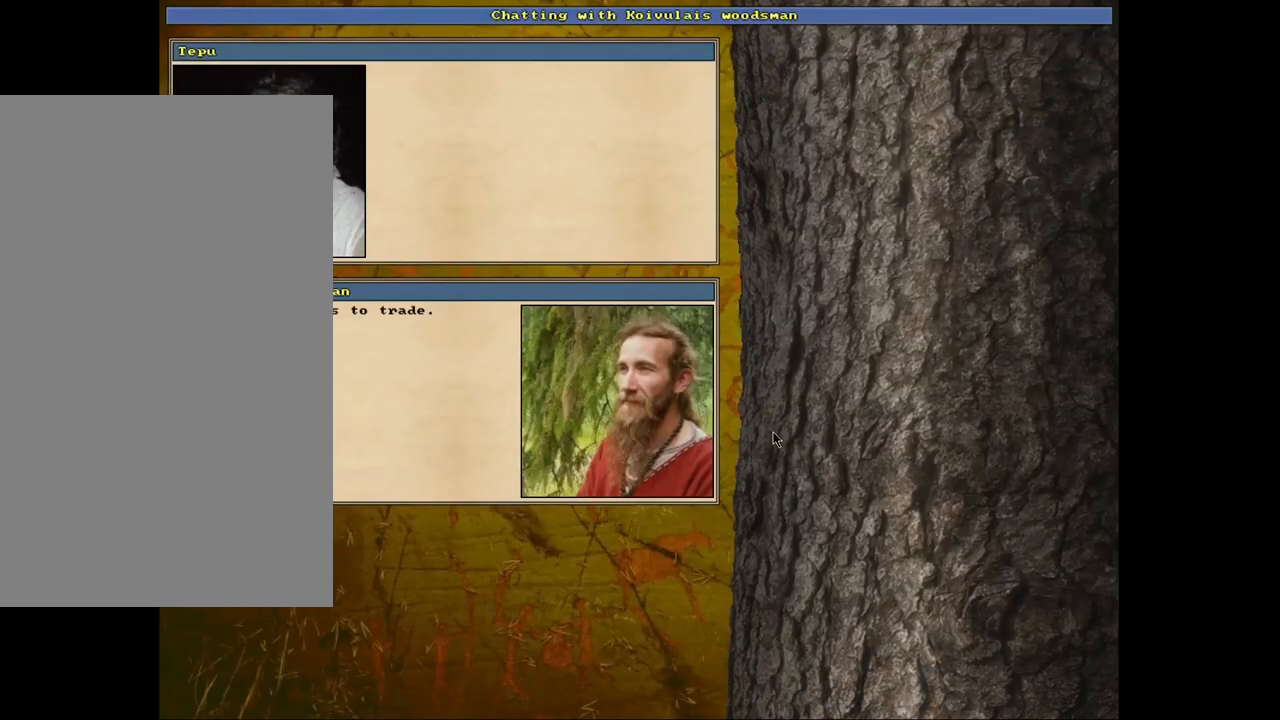
{"keys": [], "mouse": [], "events": [[50, "t", "up"], [300, "return", "down"], [384, "return", "up"]]}
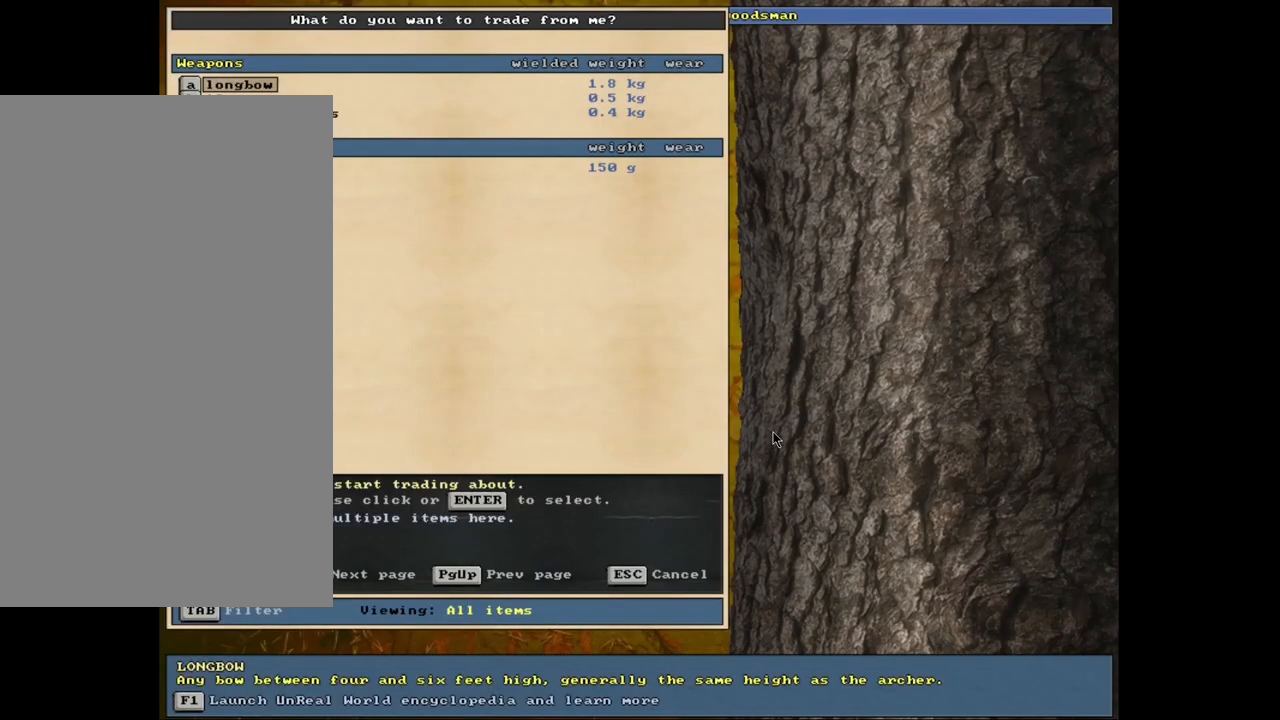
{"keys": [], "mouse": [], "events": []}
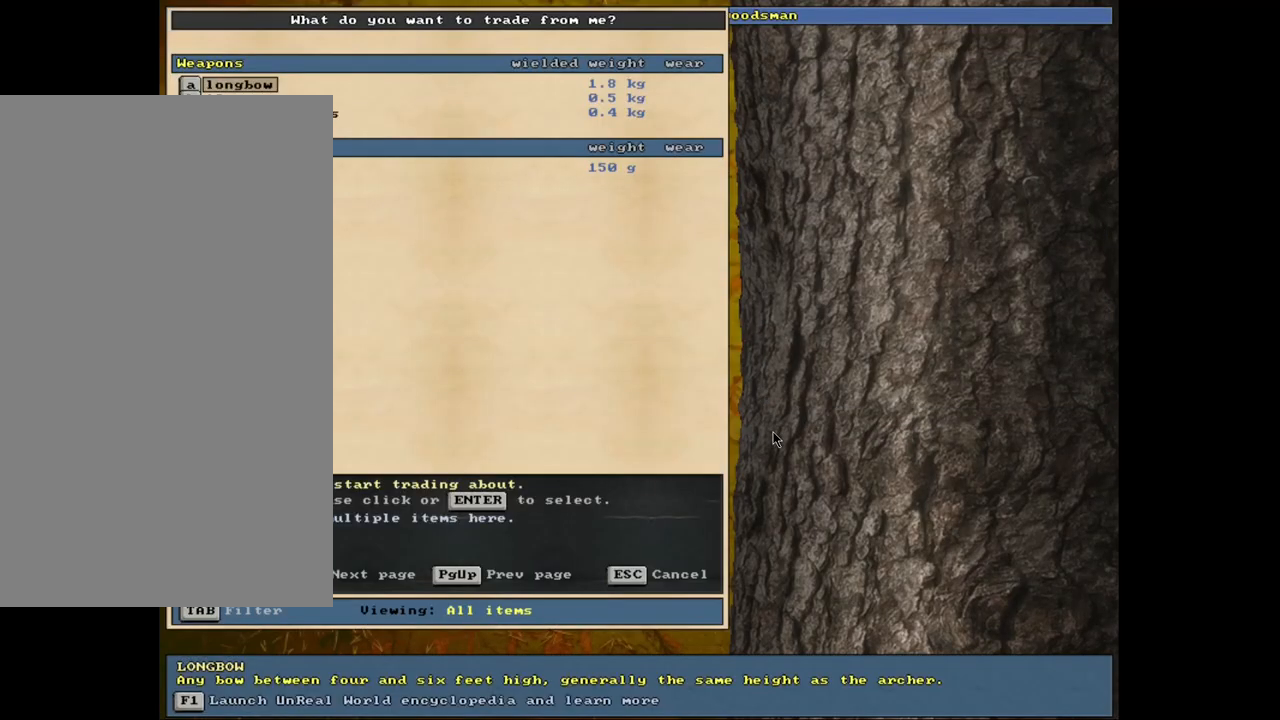
{"keys": ["escape"], "mouse": [], "events": [[434, "escape", "down"]]}
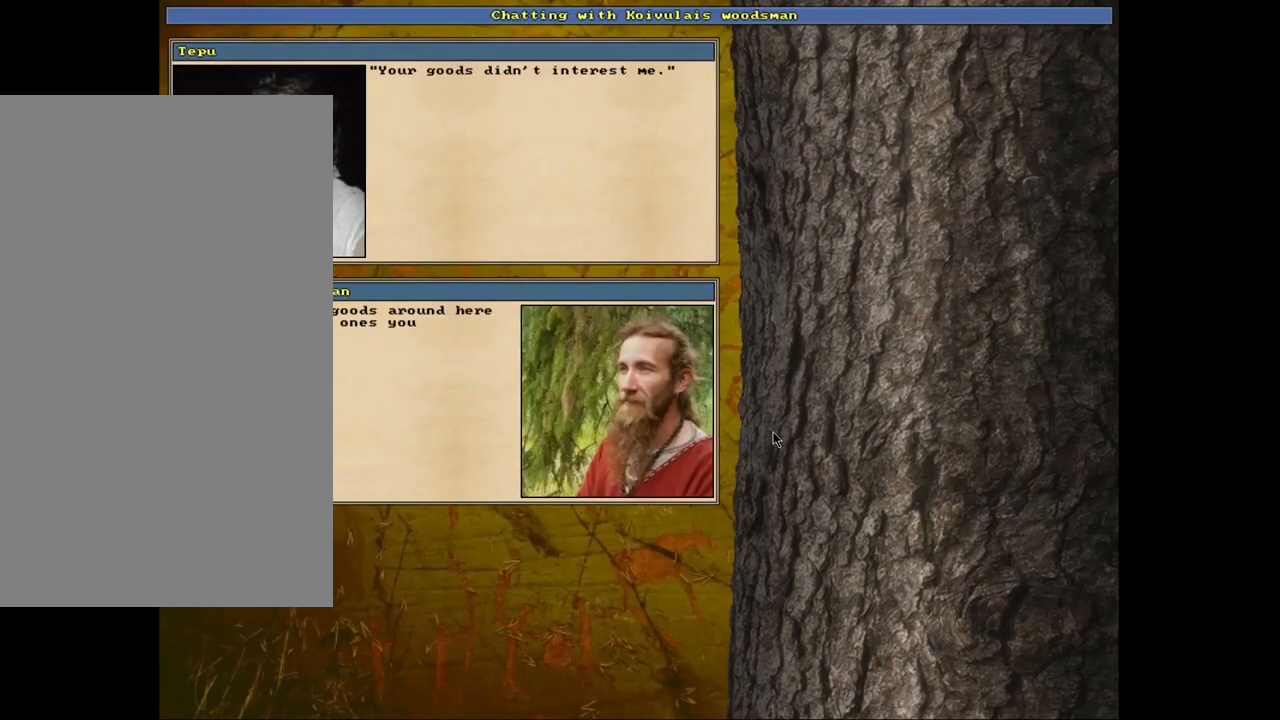
{"keys": ["escape"], "mouse": [], "events": [[17, "escape", "up"], [434, "escape", "down"]]}
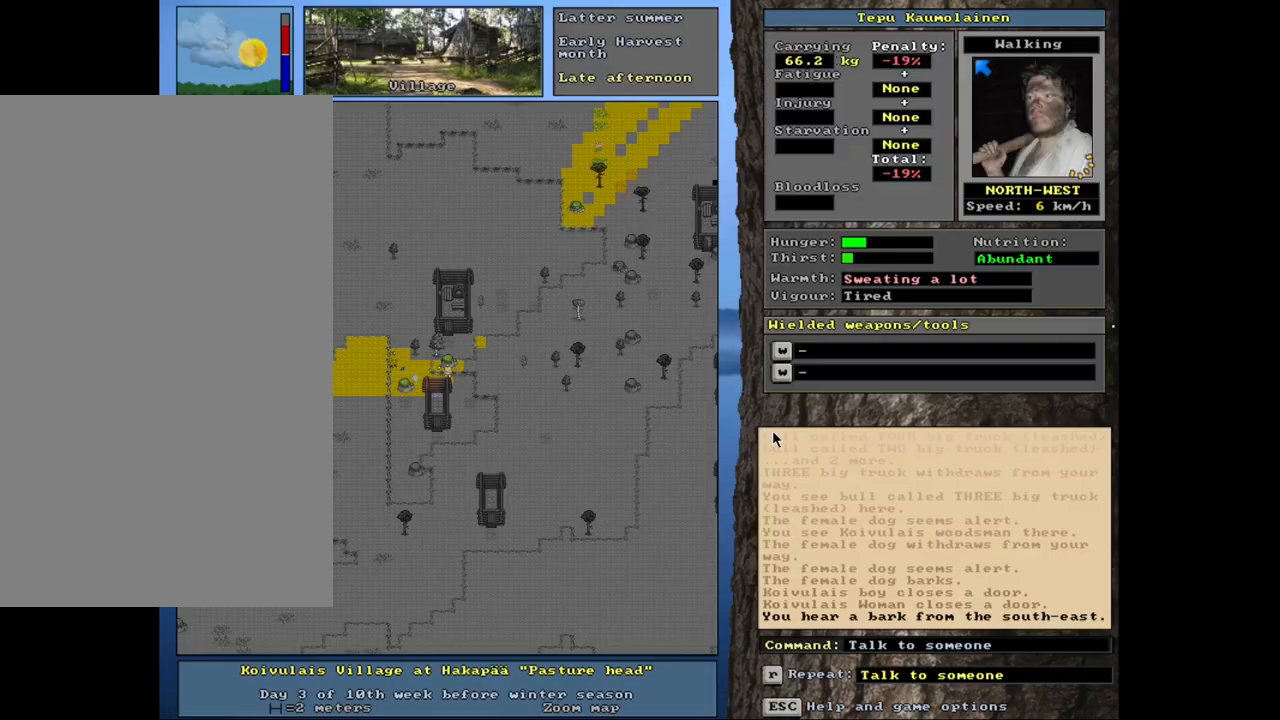
{"keys": [], "mouse": [], "events": [[17, "escape", "up"], [267, "d", "down"], [350, "d", "up"]]}
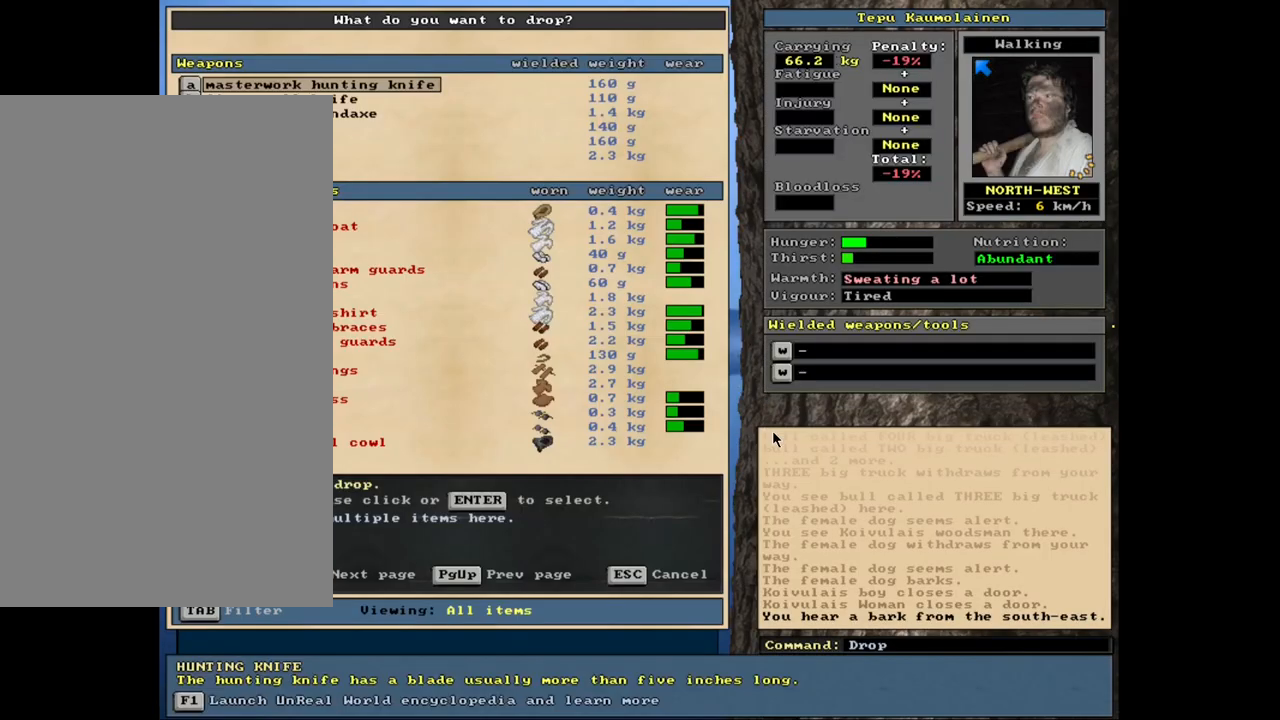
{"keys": [], "mouse": [], "events": []}
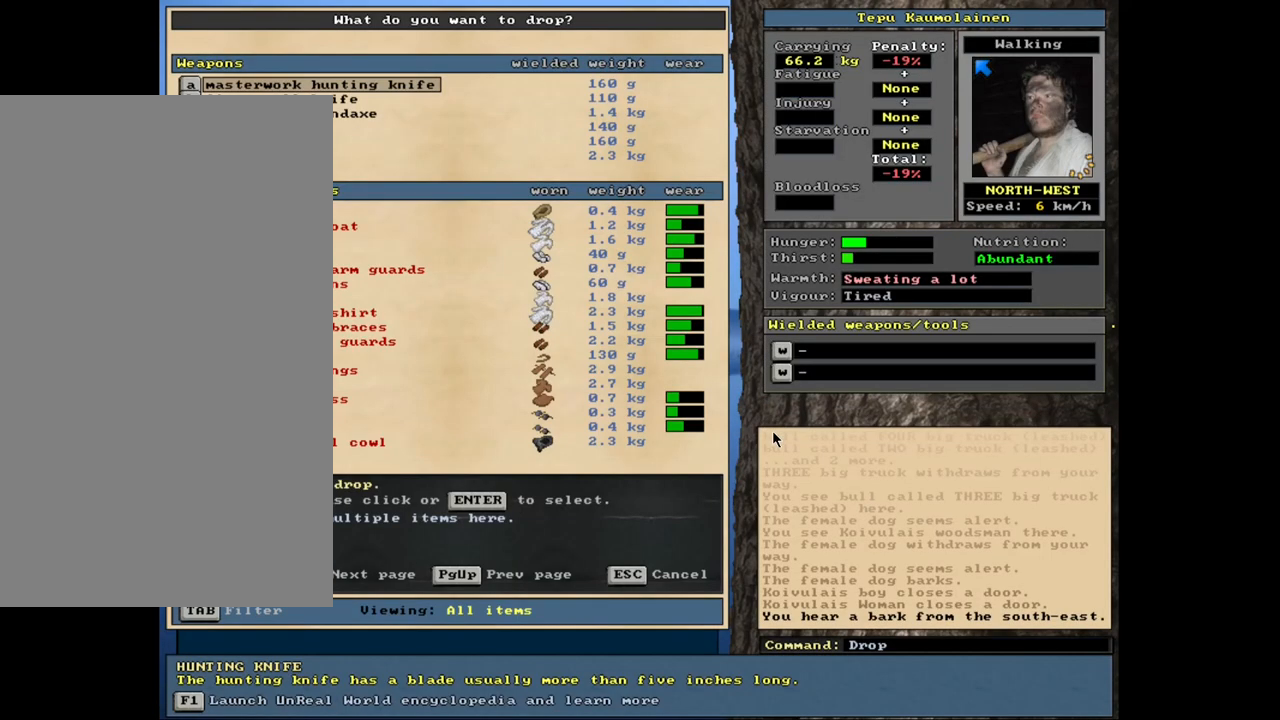
{"keys": [], "mouse": [], "events": [[100, "escape", "down"], [184, "escape", "up"]]}
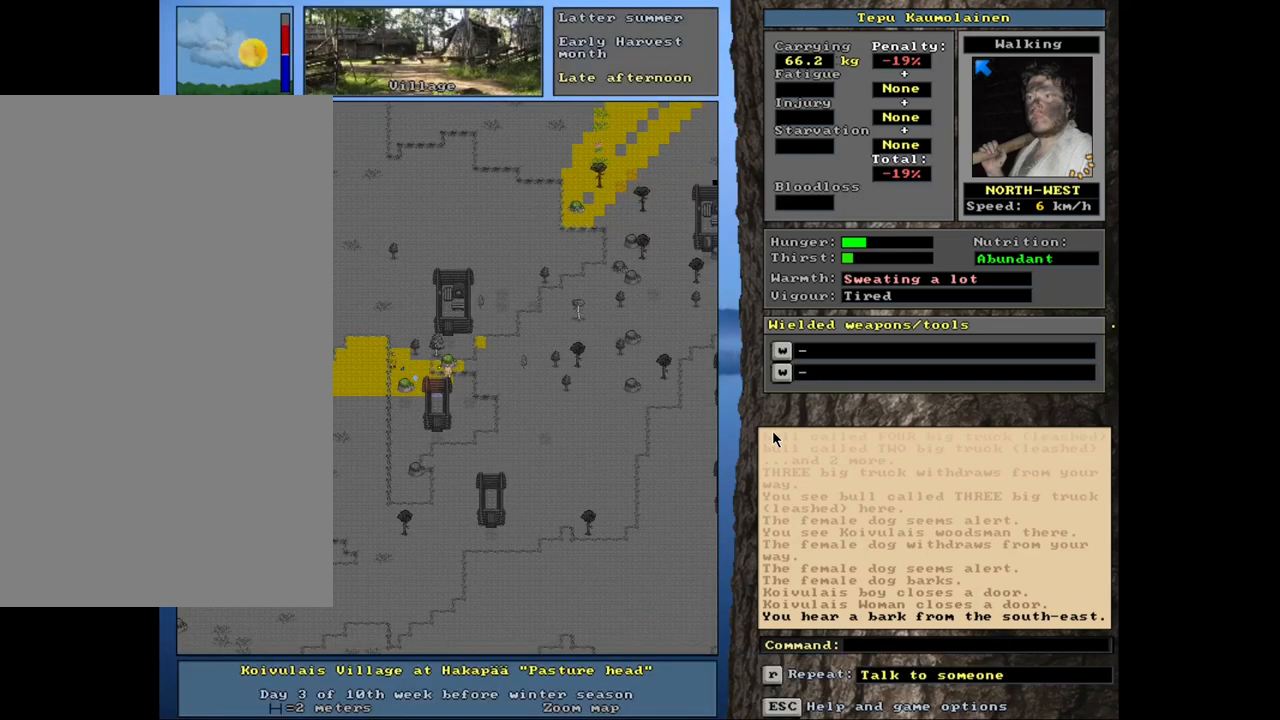
{"keys": [], "mouse": [], "events": [[167, "num3", "down"], [250, "num3", "up"]]}
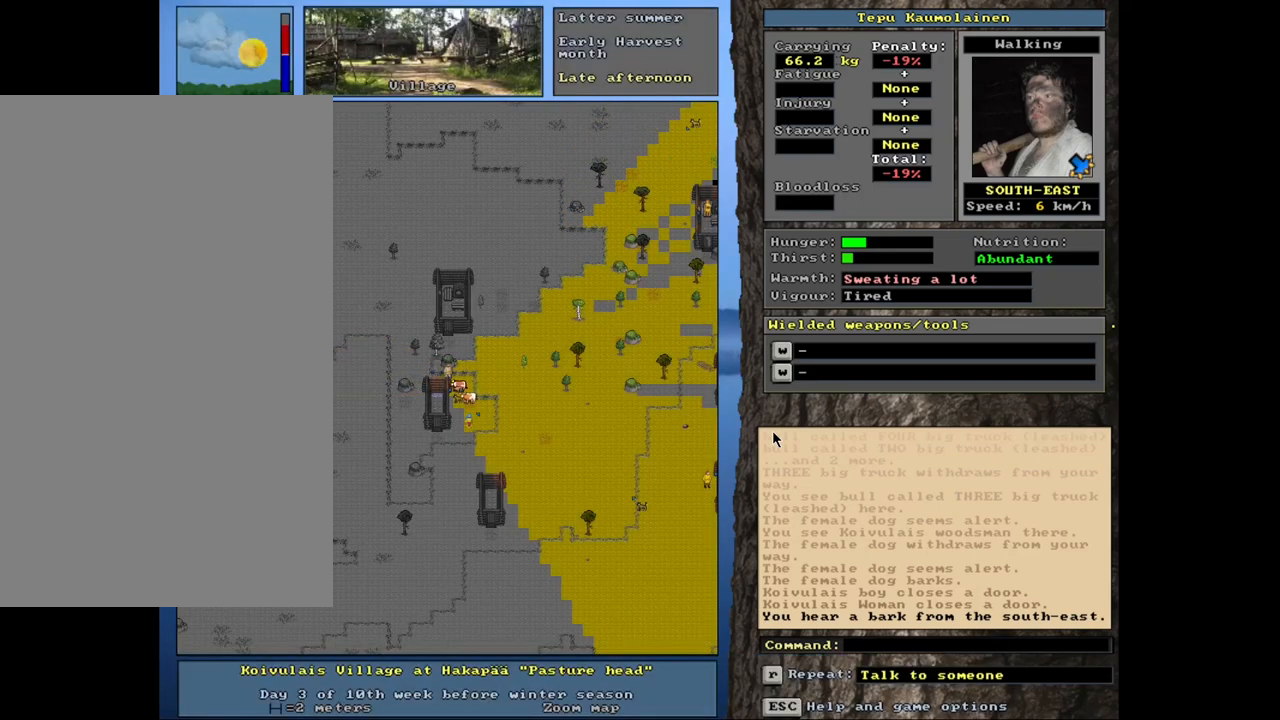
{"keys": ["shift_l"], "mouse": [], "events": [[467, "shift_l", "down"]]}
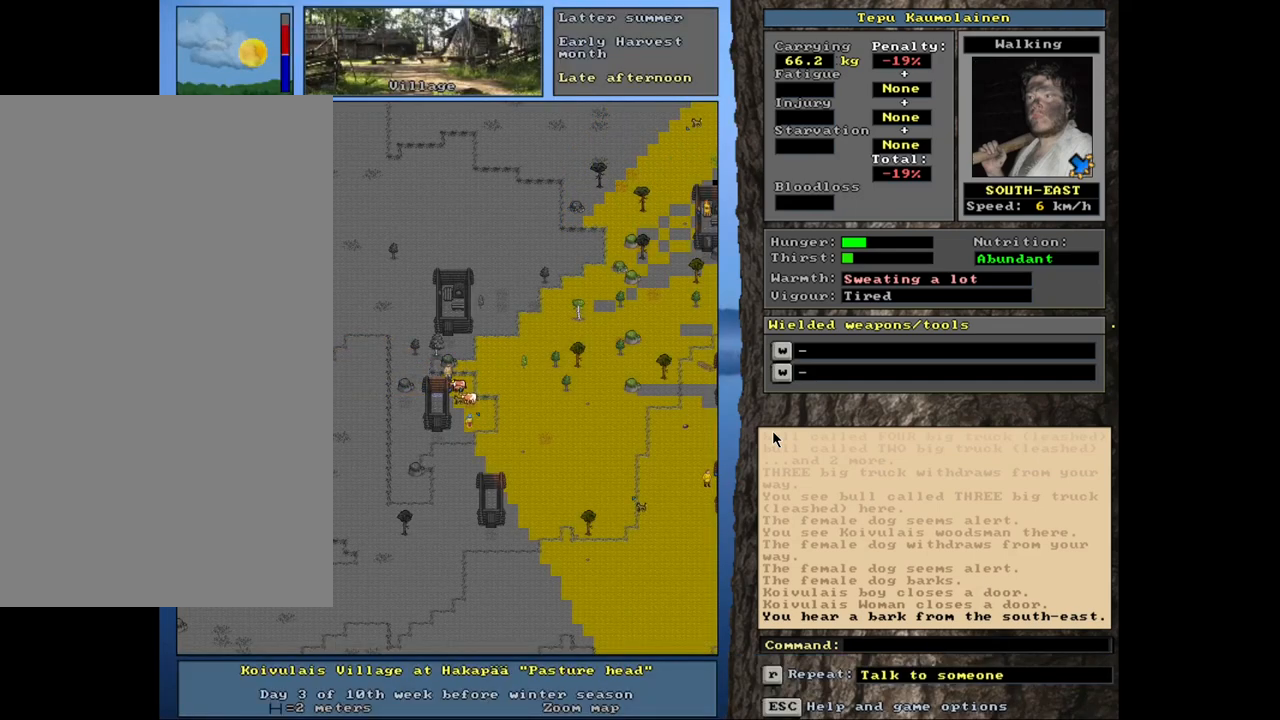
{"keys": ["3"], "mouse": [], "events": [[134, "g", "down"], [217, "g", "up"], [267, "shift_l", "up"], [417, "3", "down"]]}
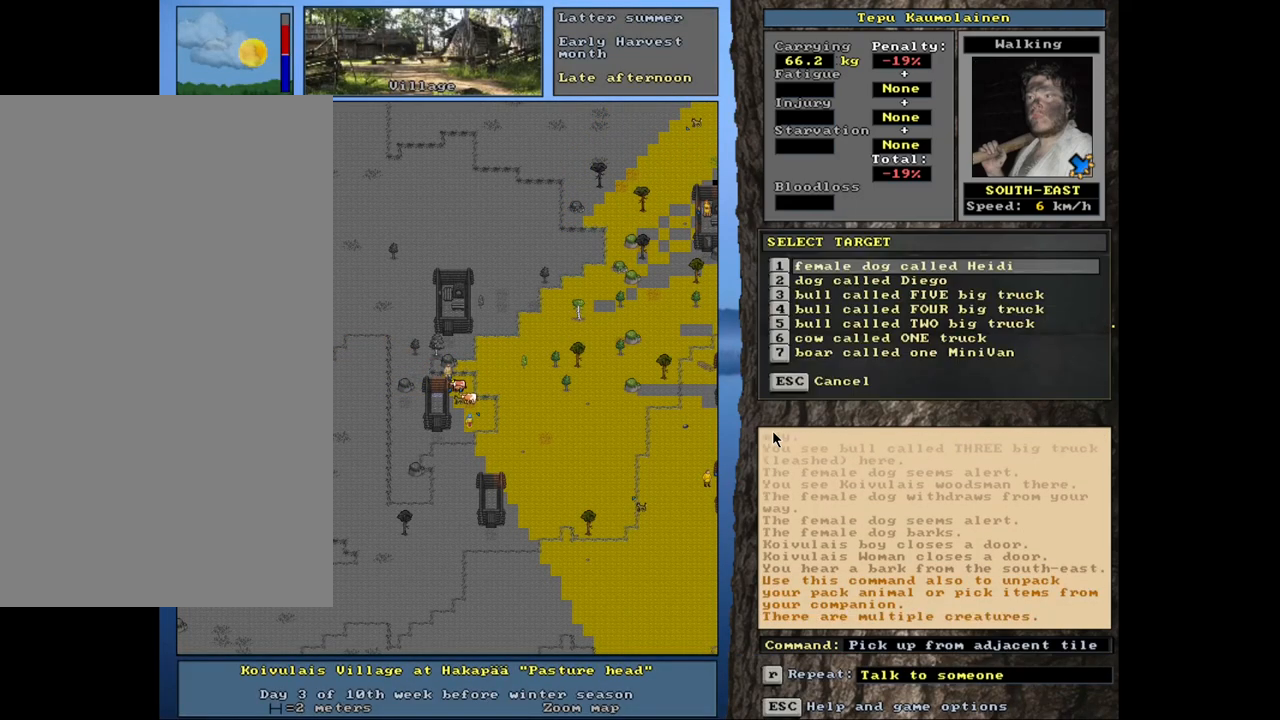
{"keys": ["down"], "mouse": [], "events": [[17, "3", "up"], [484, "down", "down"]]}
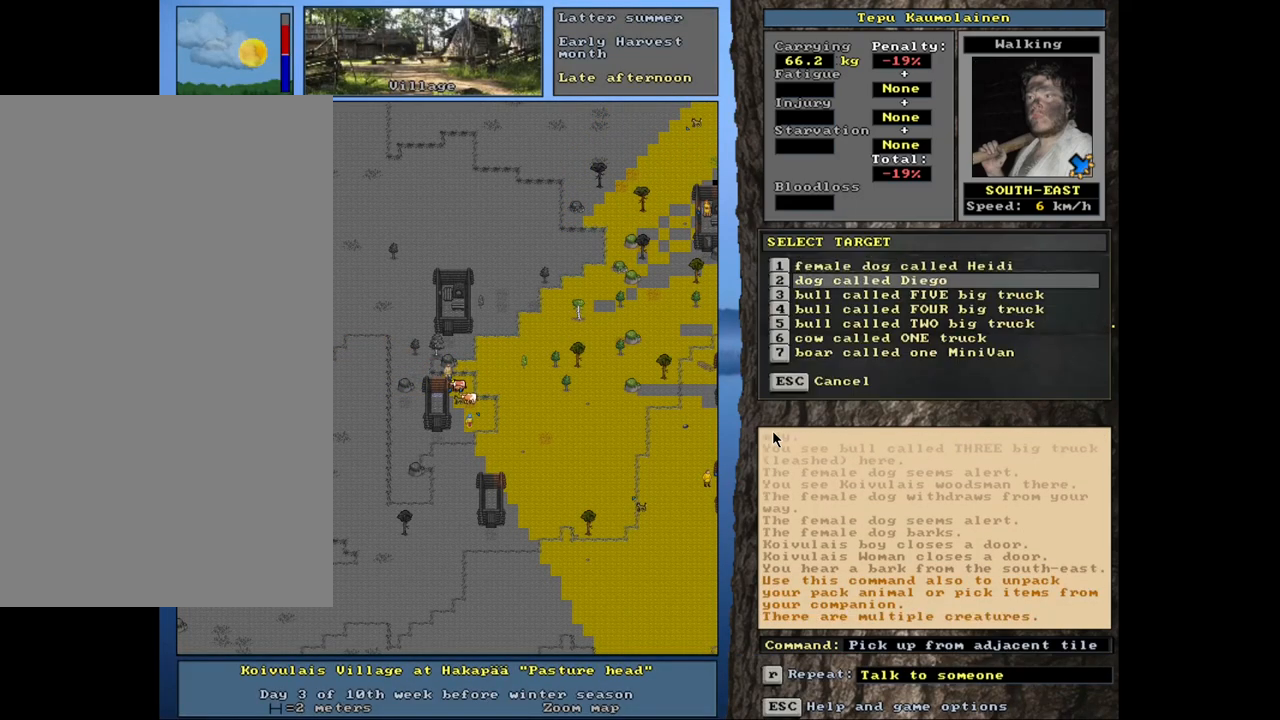
{"keys": [], "mouse": [], "events": [[67, "down", "up"], [150, "down", "down"], [217, "down", "up"], [300, "down", "down"], [334, "down", "up"], [417, "down", "down"], [484, "down", "up"]]}
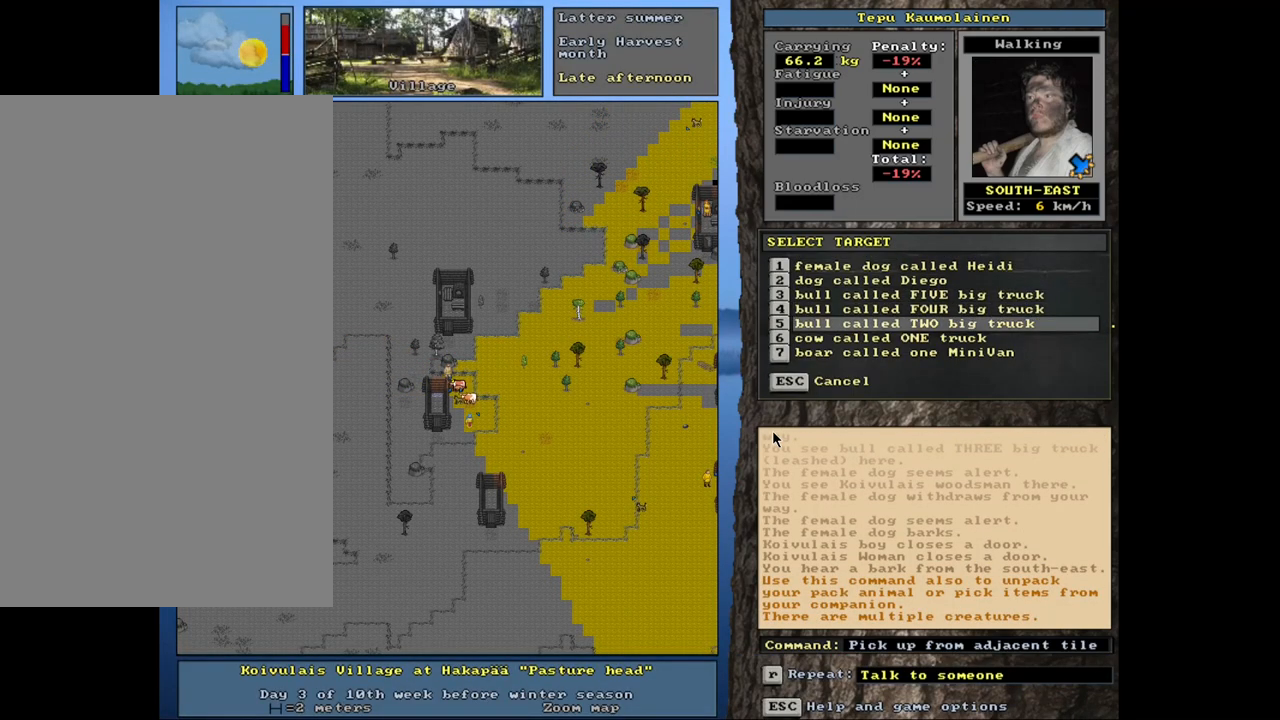
{"keys": [], "mouse": [], "events": [[84, "down", "down"], [217, "down", "up"], [300, "down", "down"], [400, "down", "up"]]}
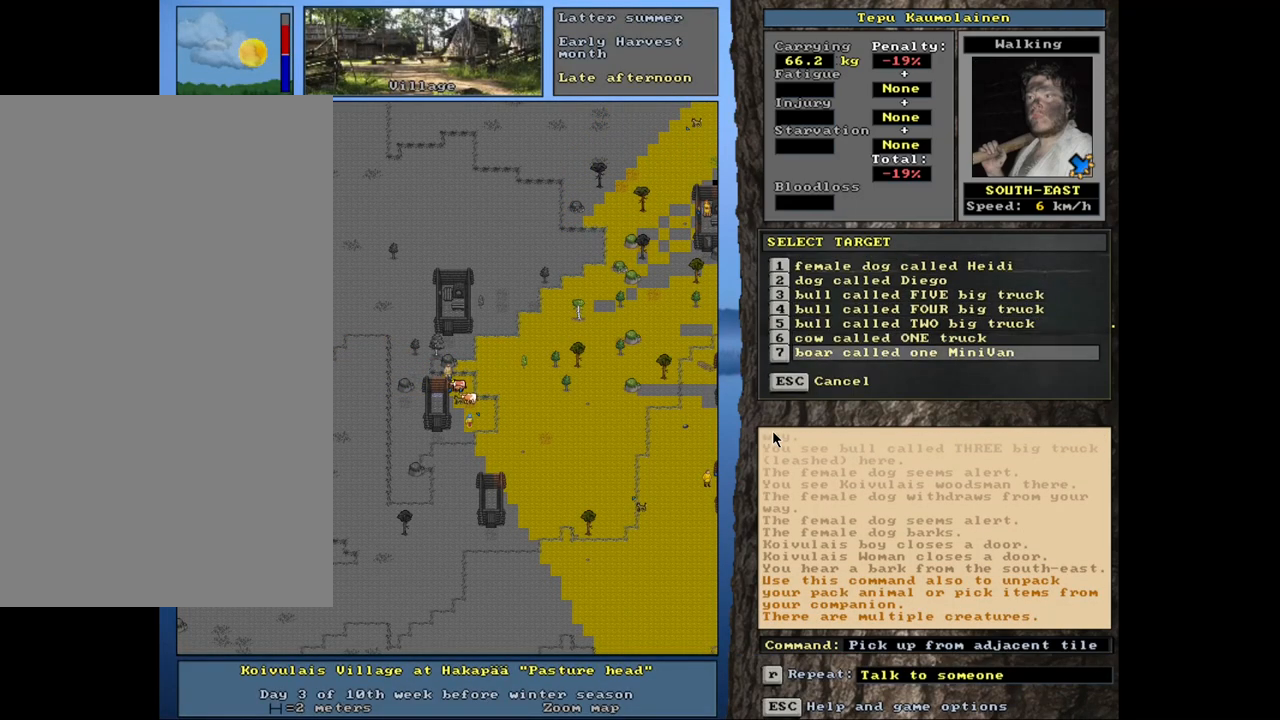
{"keys": [], "mouse": [], "events": [[84, "return", "down"], [167, "return", "up"]]}
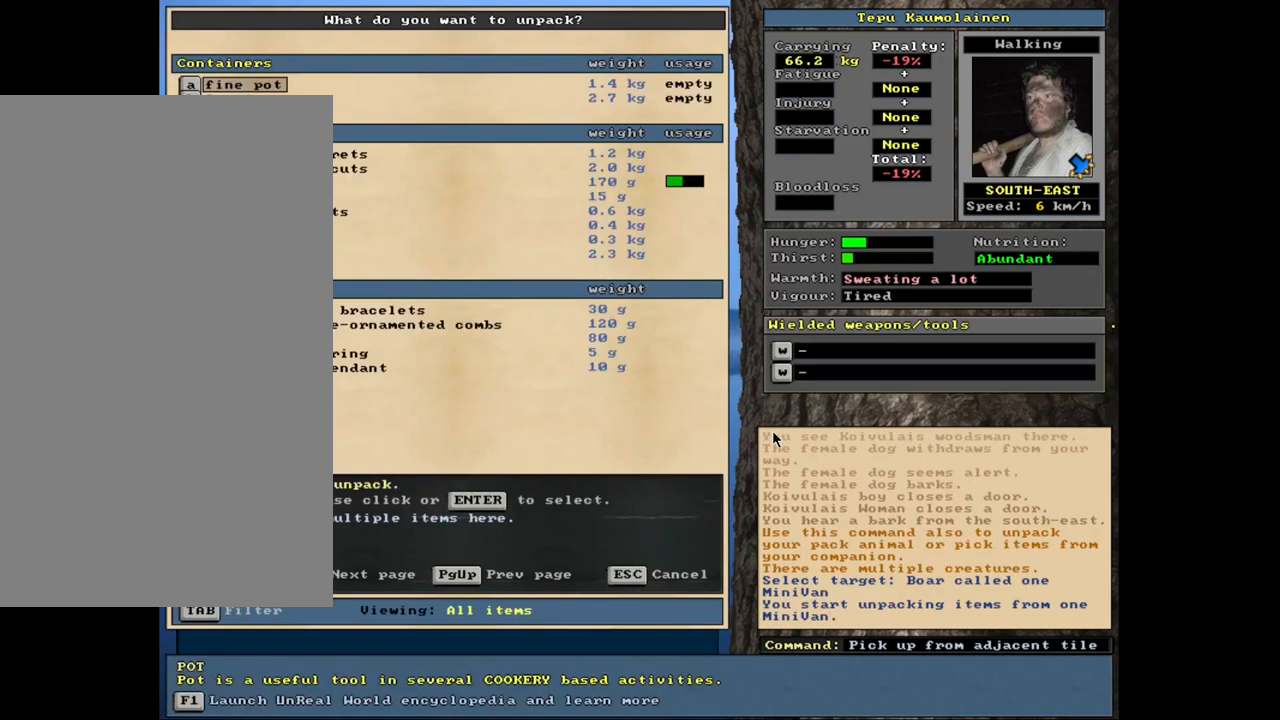
{"keys": [], "mouse": [], "events": []}
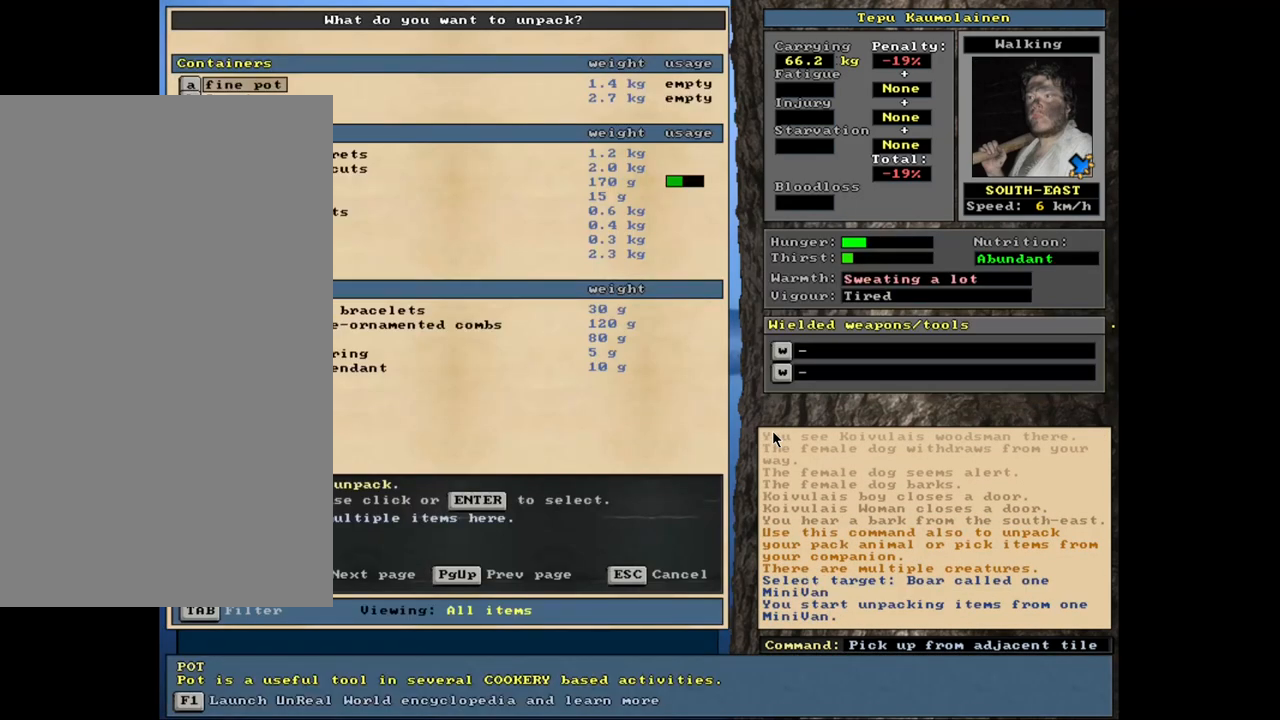
{"keys": [], "mouse": [], "events": []}
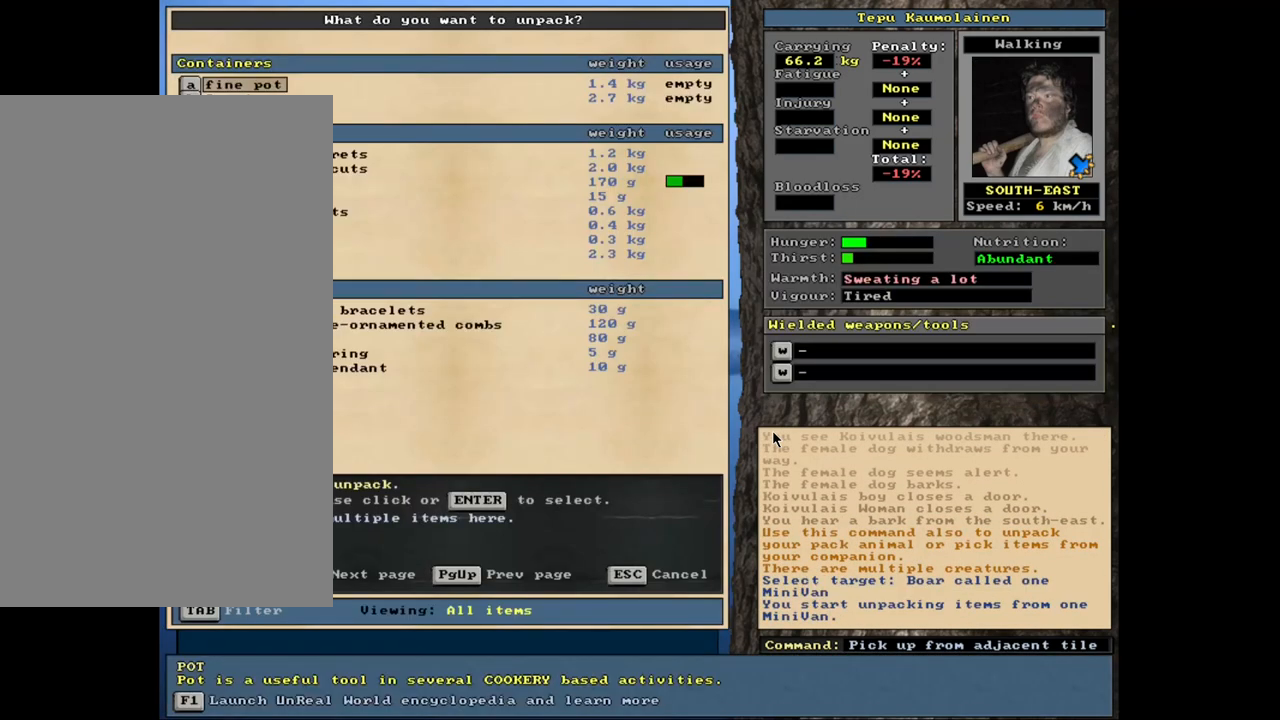
{"keys": ["down"], "mouse": [], "events": [[100, "down", "down"], [167, "down", "up"], [284, "down", "down"], [384, "down", "up"], [484, "down", "down"]]}
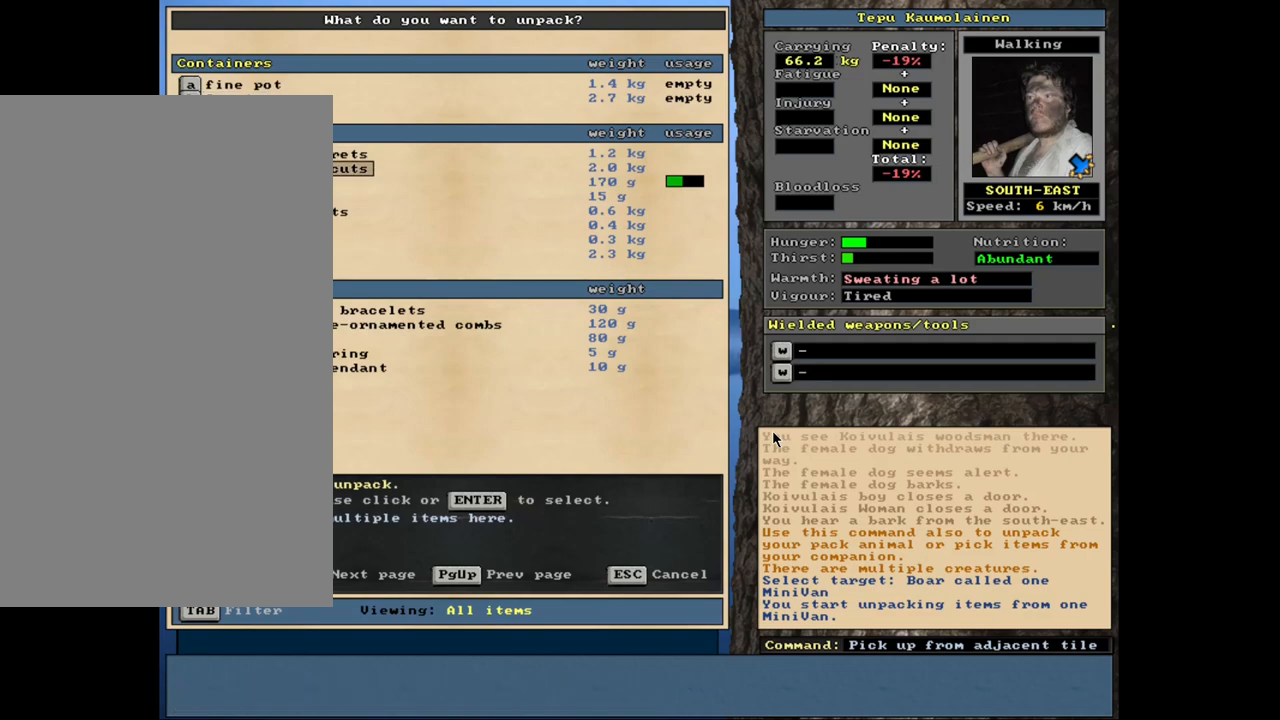
{"keys": ["down"], "mouse": [], "events": [[67, "down", "up"], [267, "down", "down"], [350, "down", "up"], [467, "down", "down"]]}
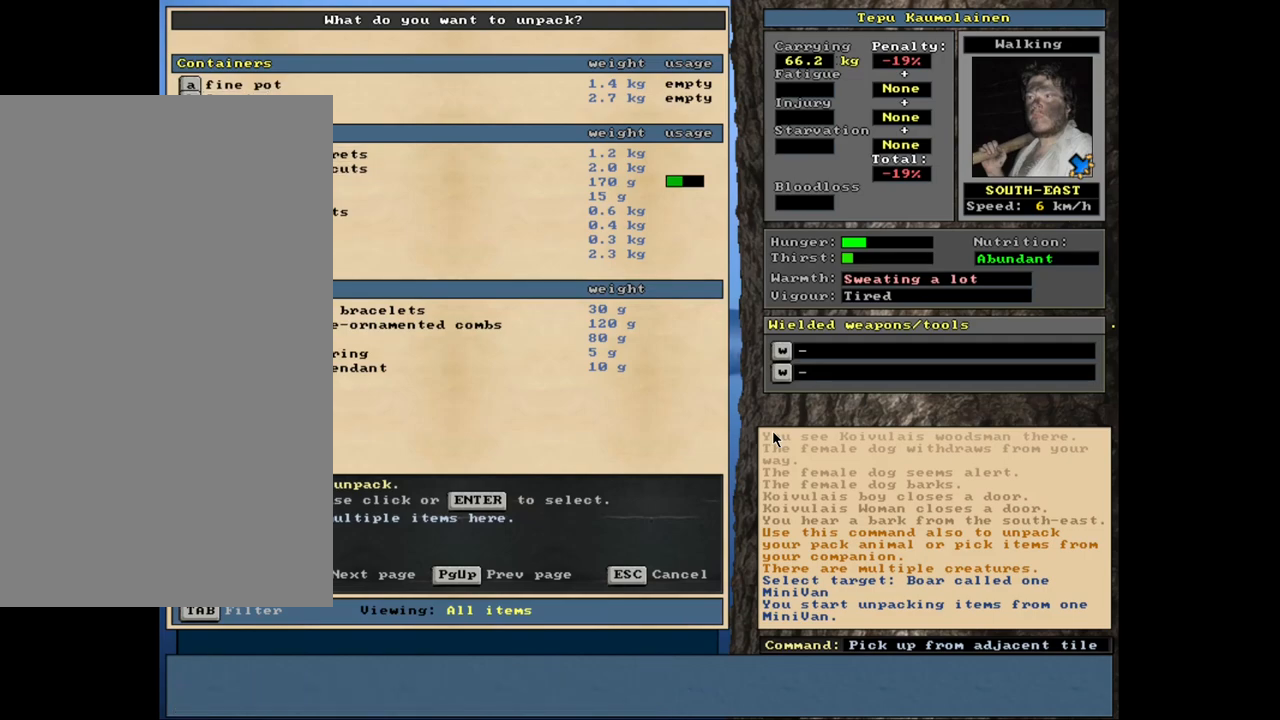
{"keys": ["down"], "mouse": [], "events": [[84, "down", "up"], [200, "down", "down"], [317, "down", "up"], [400, "down", "down"]]}
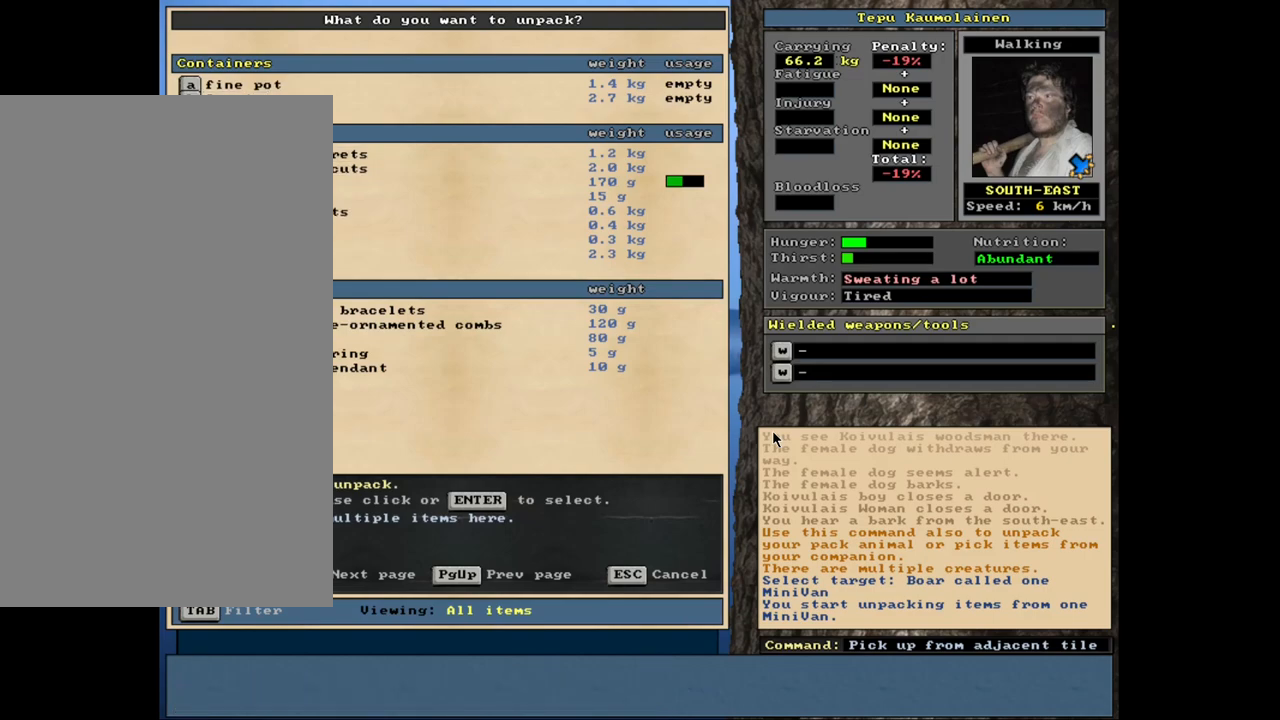
{"keys": ["down"], "mouse": [], "events": []}
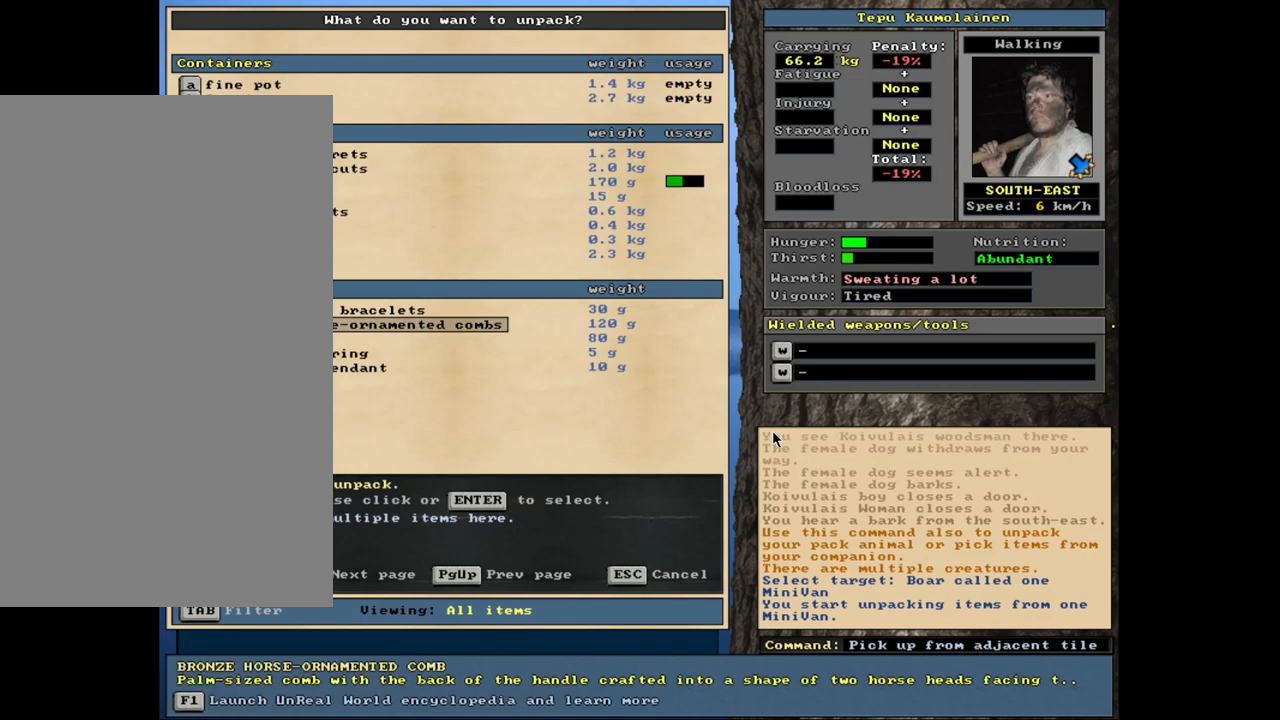
{"keys": ["up"], "mouse": [], "events": [[17, "down", "up"], [317, "up", "down"]]}
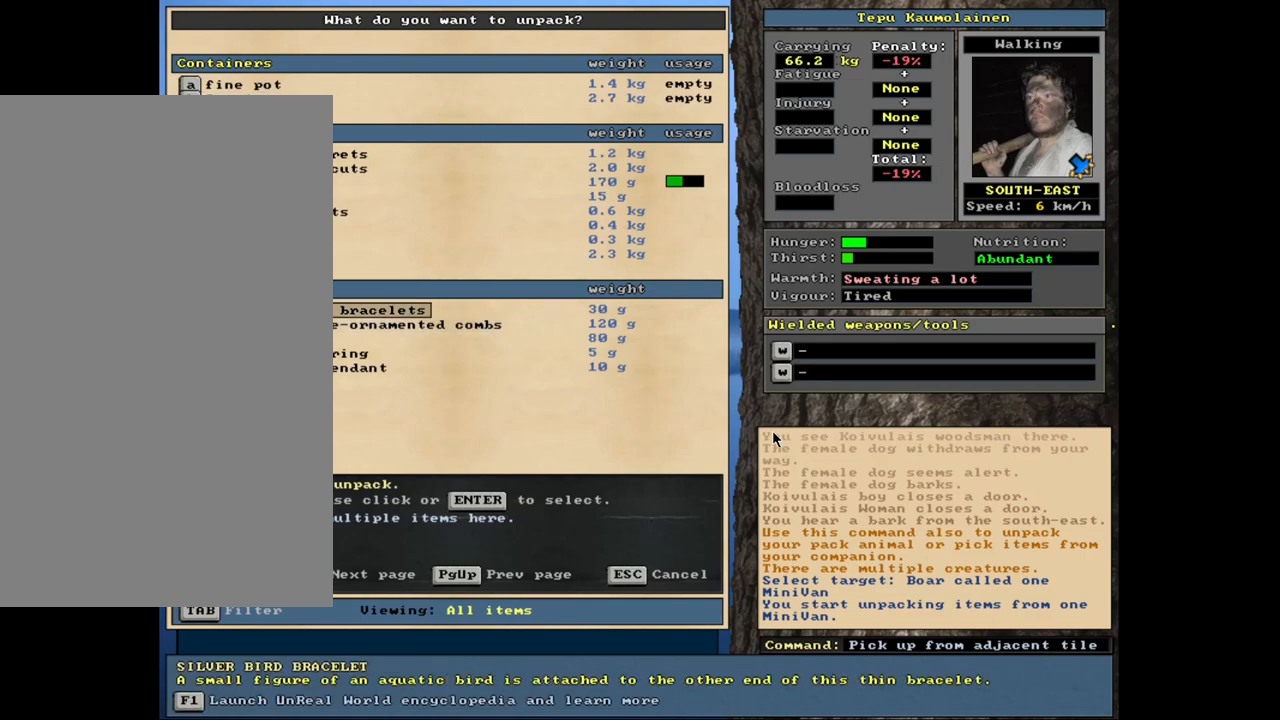
{"keys": [], "mouse": [], "events": [[334, "up", "up"]]}
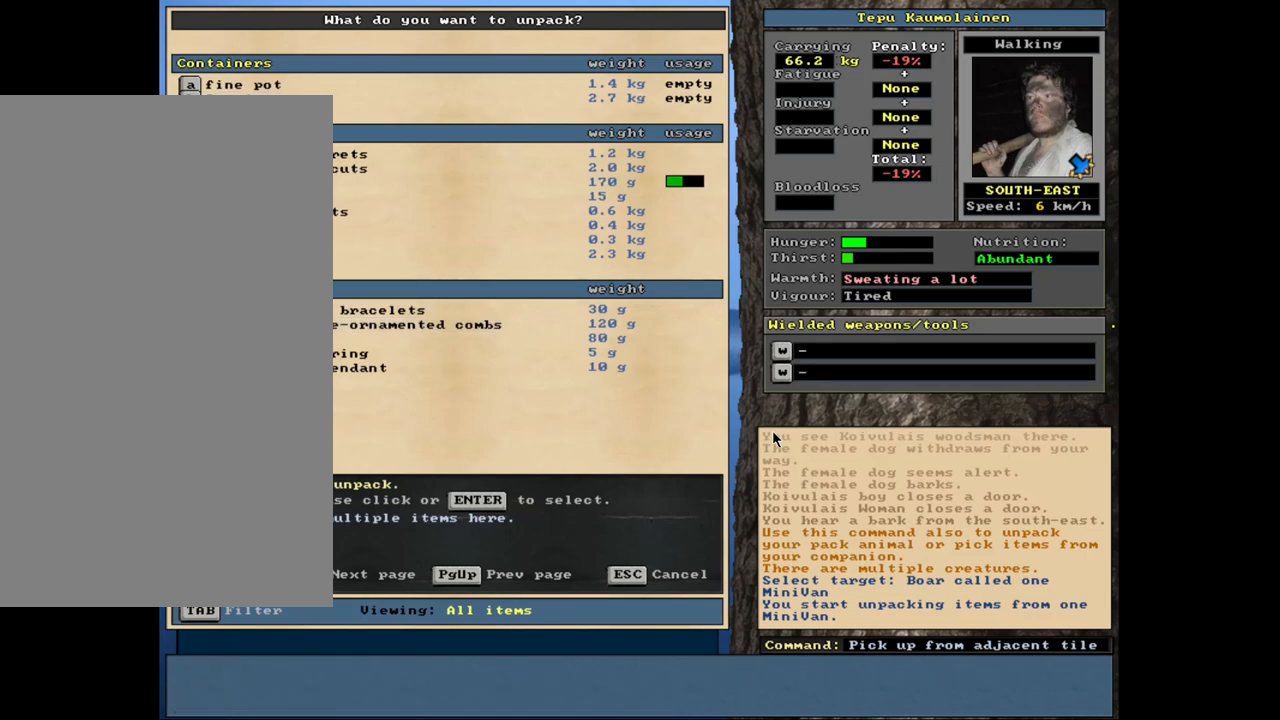
{"keys": ["return"], "mouse": [], "events": [[317, "return", "down"], [367, "return", "up"], [500, "return", "down"]]}
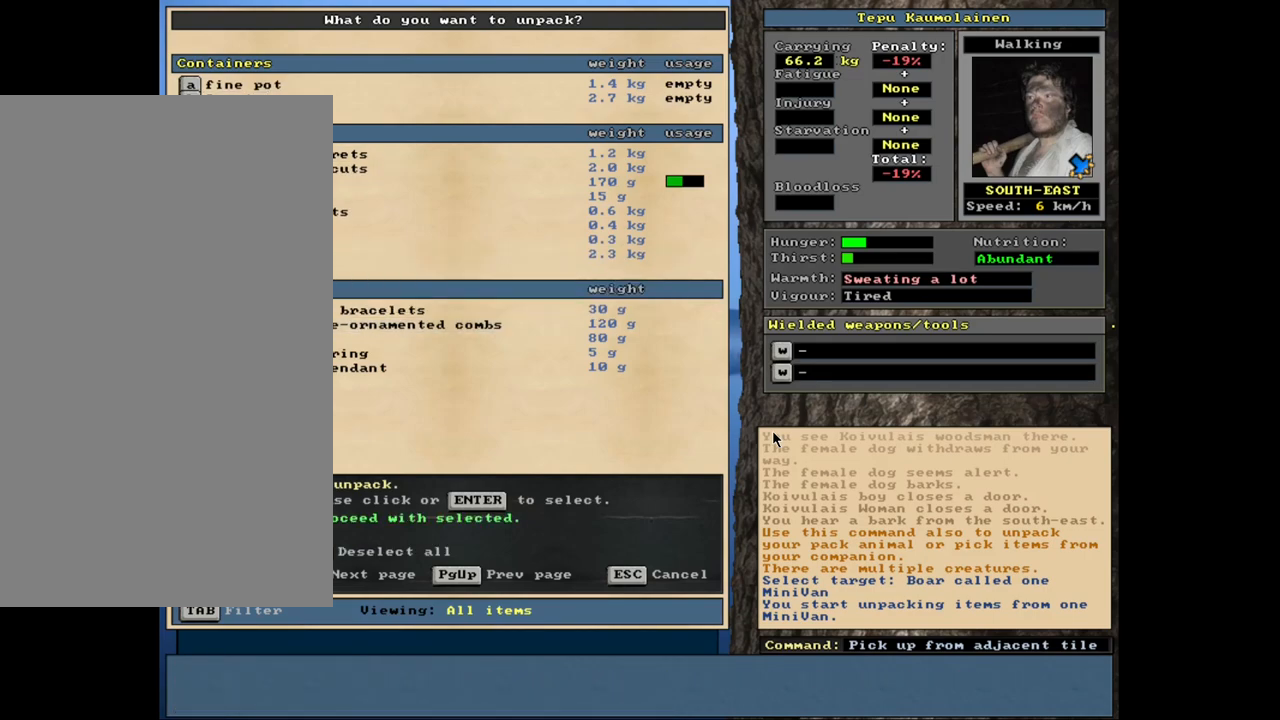
{"keys": [], "mouse": [], "events": [[50, "return", "up"], [267, "space", "down"], [384, "space", "up"]]}
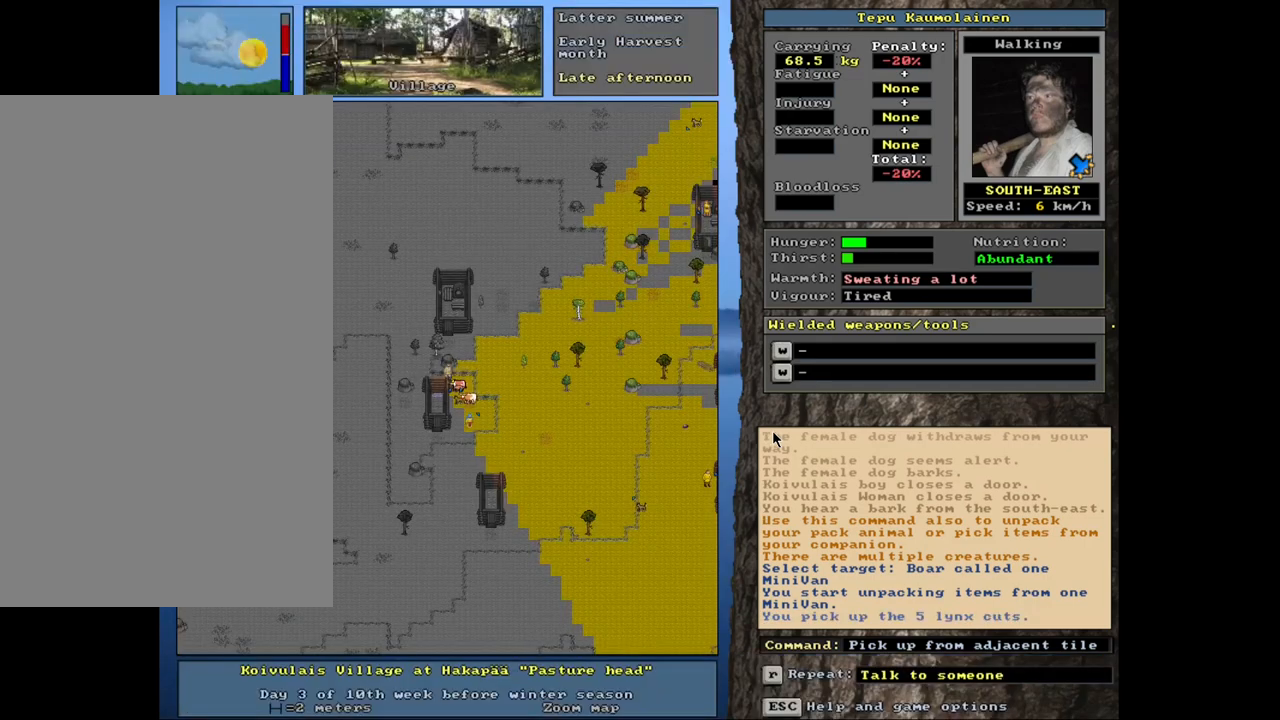
{"keys": [], "mouse": [], "events": [[134, "num3", "down"], [200, "num3", "up"]]}
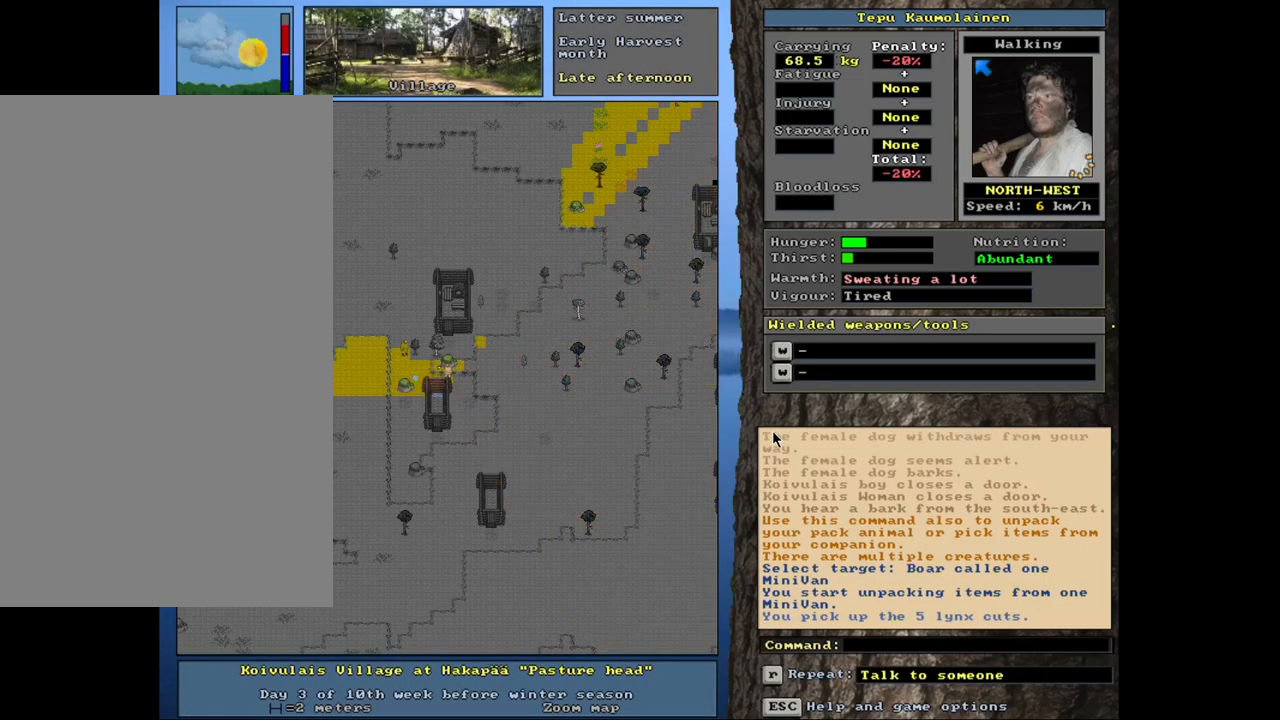
{"keys": ["shift_l"], "mouse": [], "events": [[334, "shift_l", "down"]]}
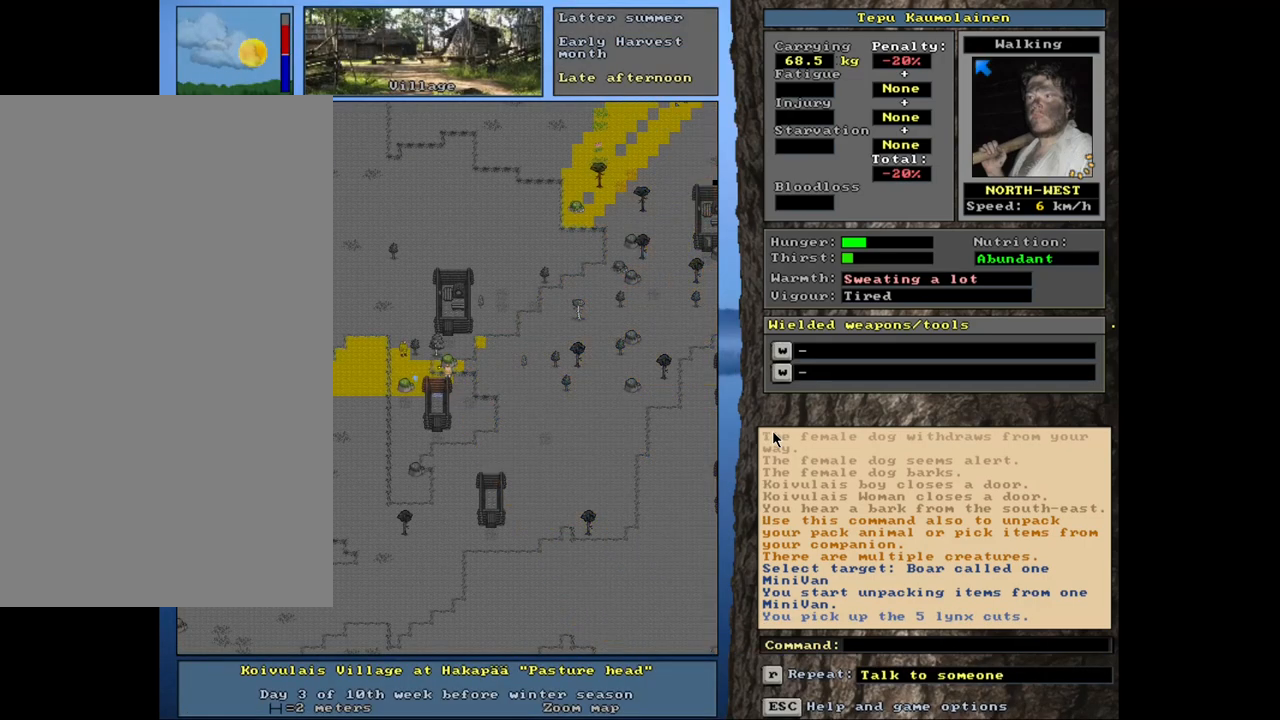
{"keys": ["shift_l"], "mouse": [], "events": [[300, "g", "down"], [434, "g", "up"]]}